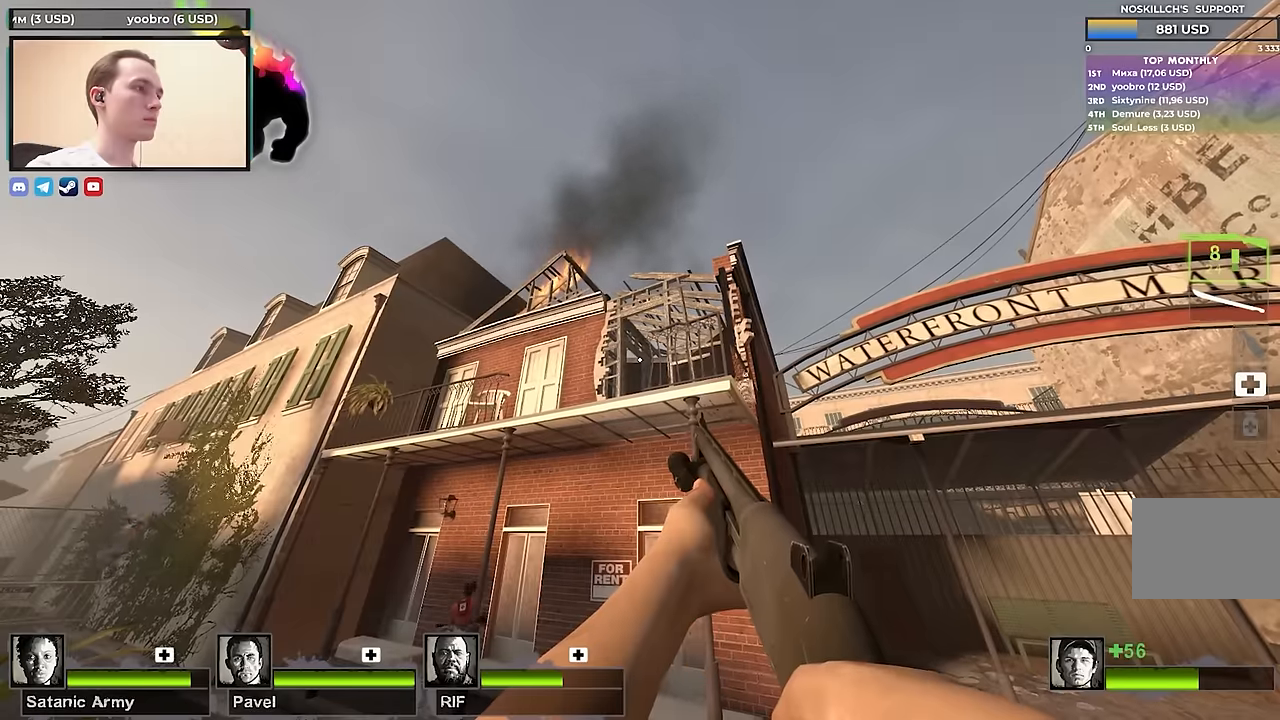
Gameplay with keyboard; each line is a JSON object with the keys held at the frame after it. "events" lists presses ("down") and releases ("up") of "1", "2", "3", "4", "a", "alt", "ctrl", "d", "e", "f", "q", "r", "s", "shift", "space", "tab" and "w" between this image and that frame as [ms after this image, input, new state], when the widget could be followed in between. No other keys are recorded. Mouse input is not recorded.
{"keys": [], "events": []}
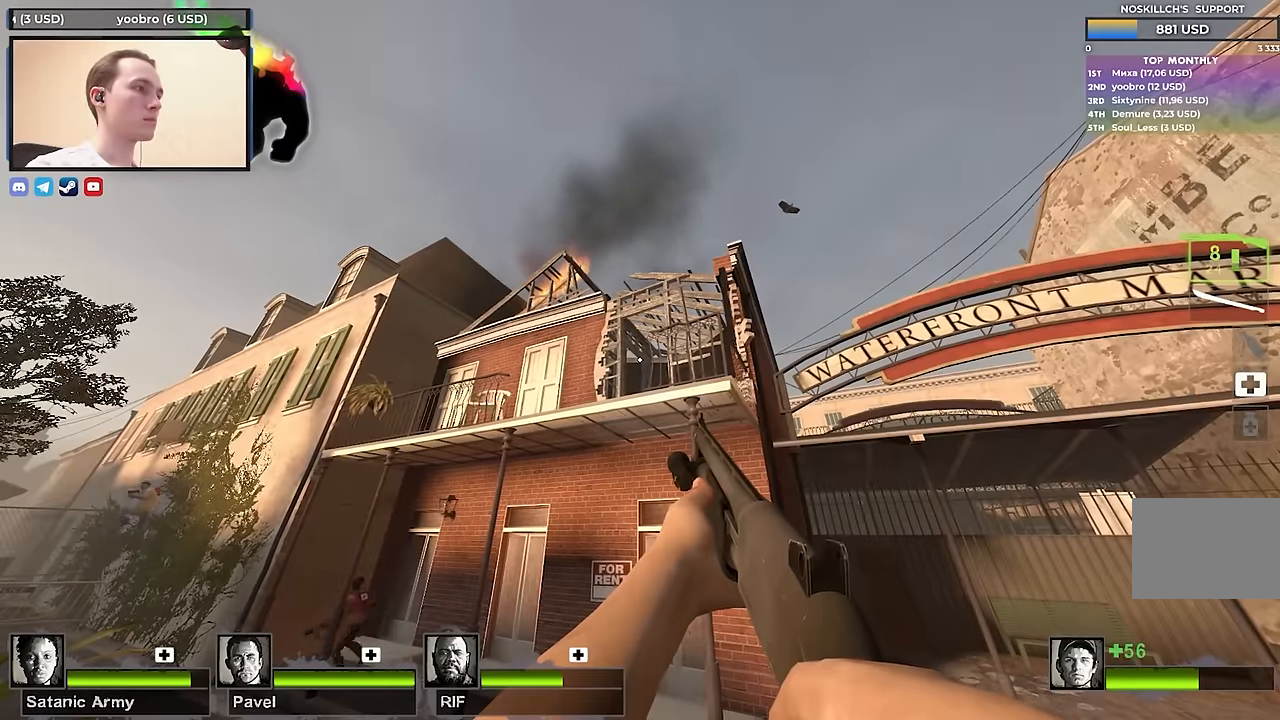
{"keys": [], "events": []}
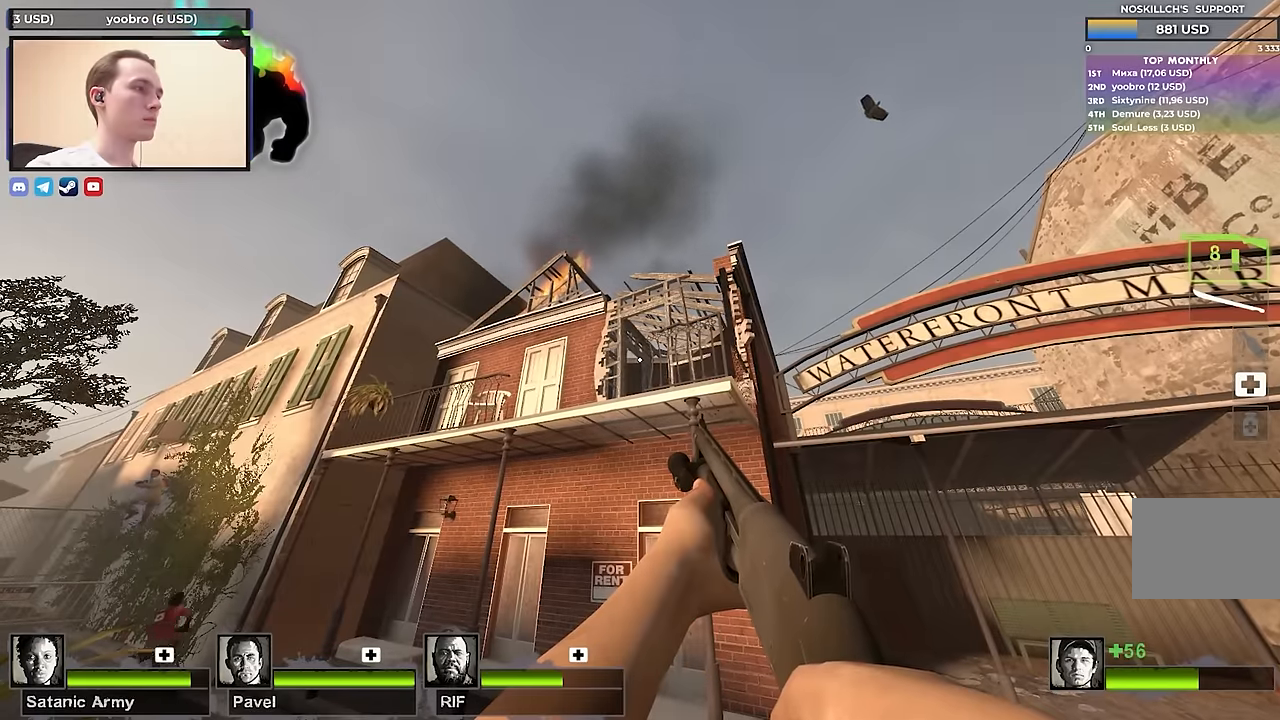
{"keys": ["w"], "events": [[250, "w", "down"]]}
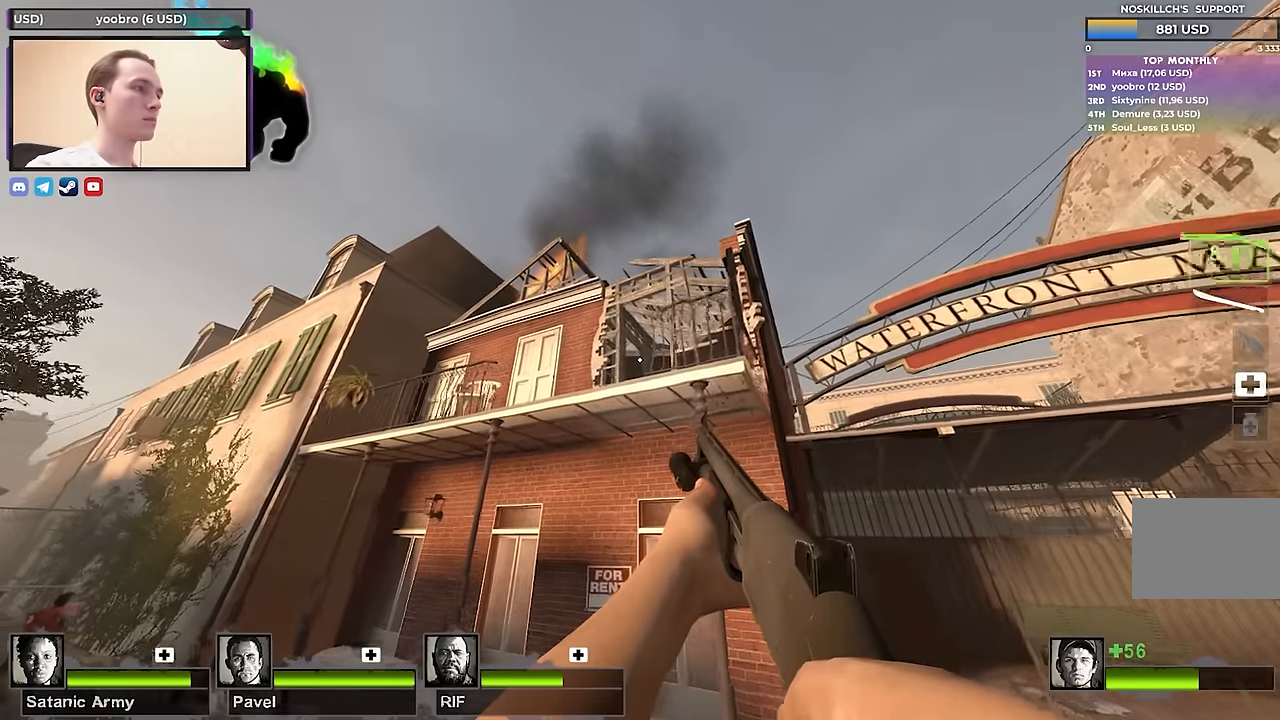
{"keys": [], "events": [[183, "w", "up"], [333, "s", "down"], [466, "s", "up"]]}
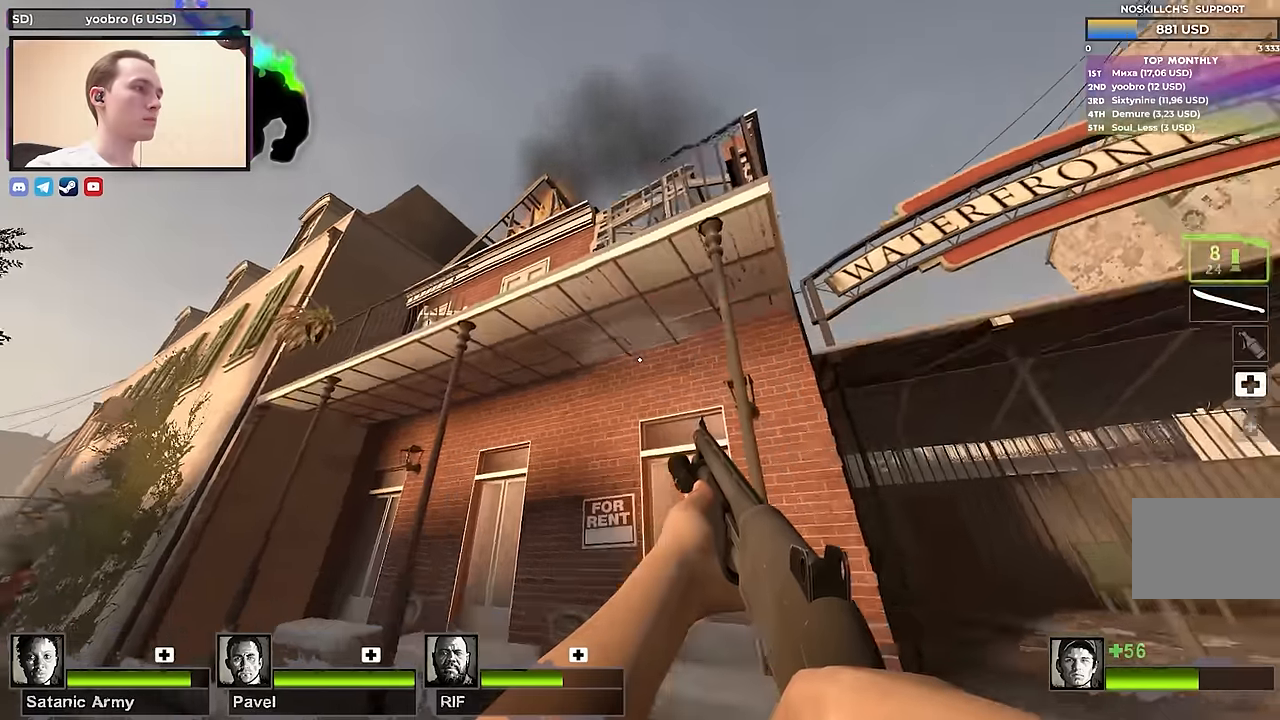
{"keys": ["w"], "events": [[434, "w", "down"]]}
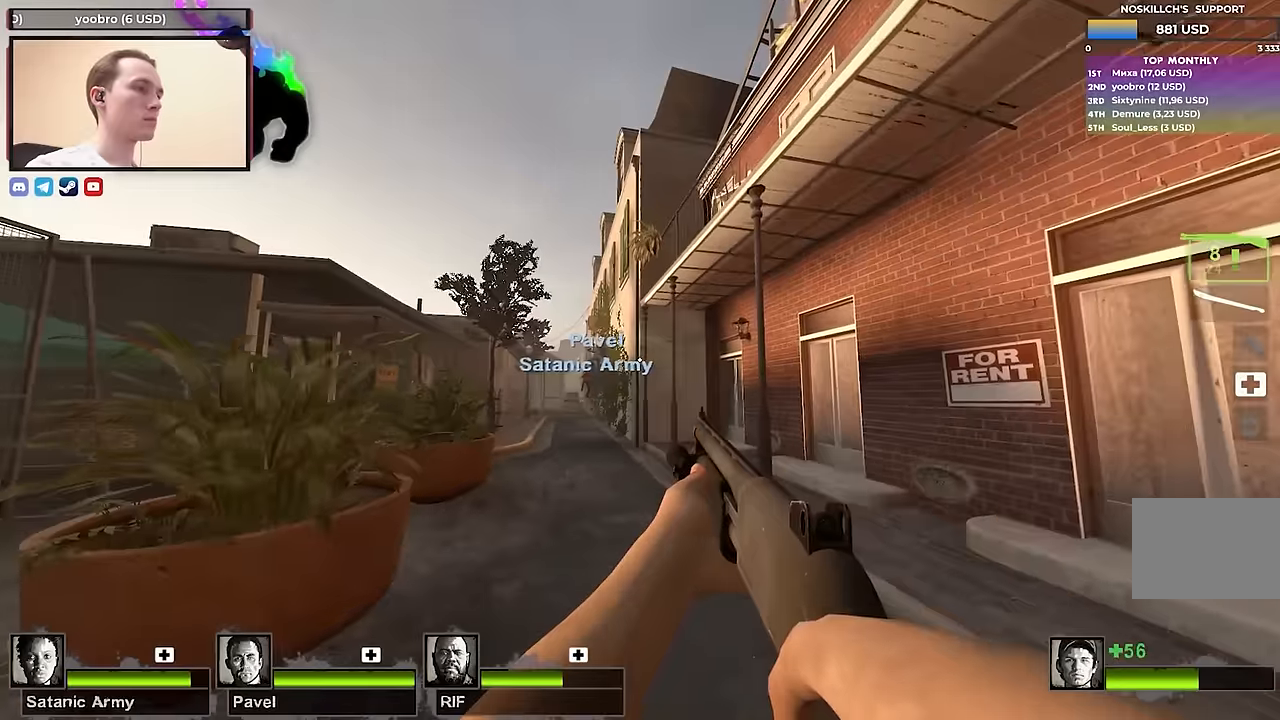
{"keys": ["shift"], "events": [[117, "w", "up"], [167, "d", "down"], [317, "d", "up"], [317, "shift", "down"]]}
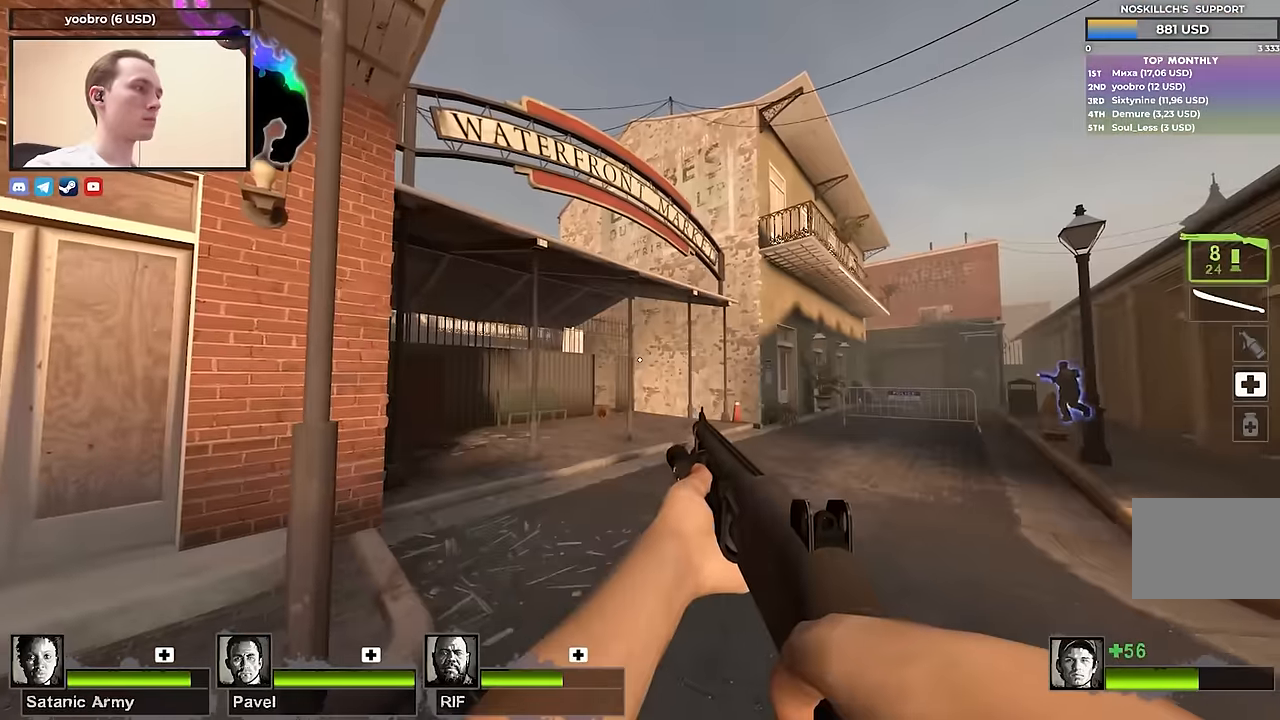
{"keys": ["shift"], "events": []}
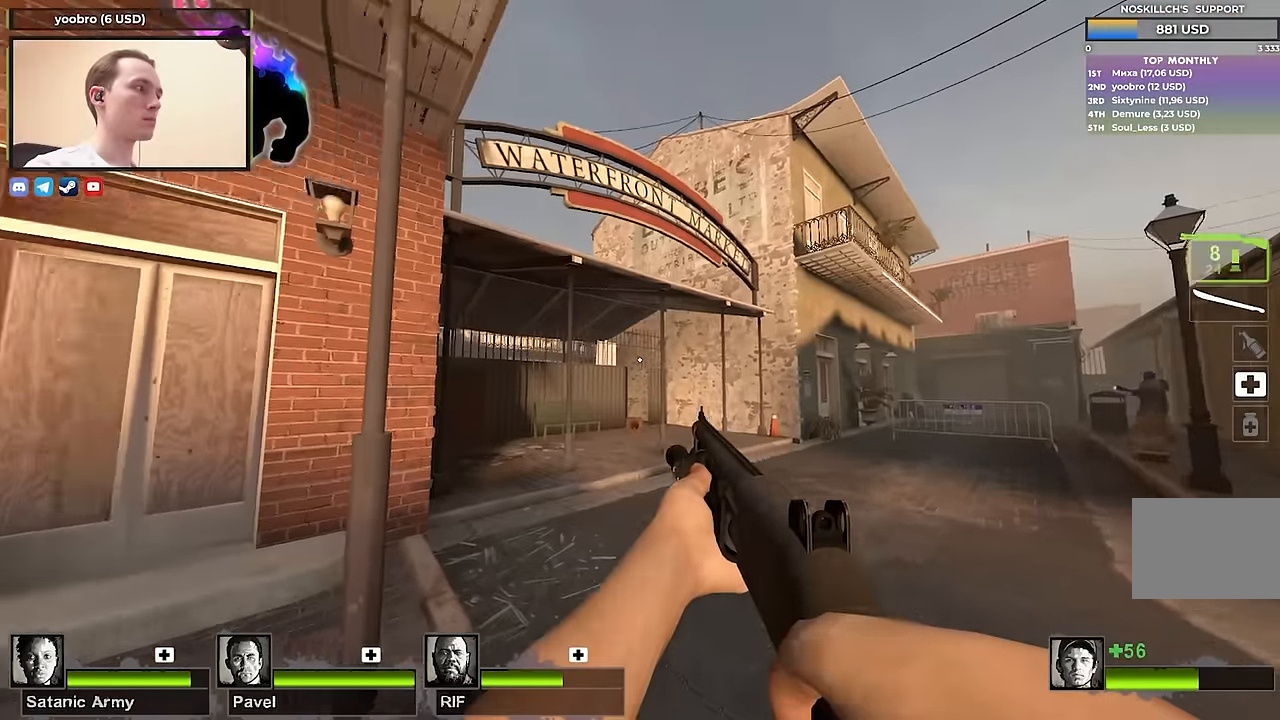
{"keys": ["shift"], "events": [[67, "d", "down"], [334, "d", "up"]]}
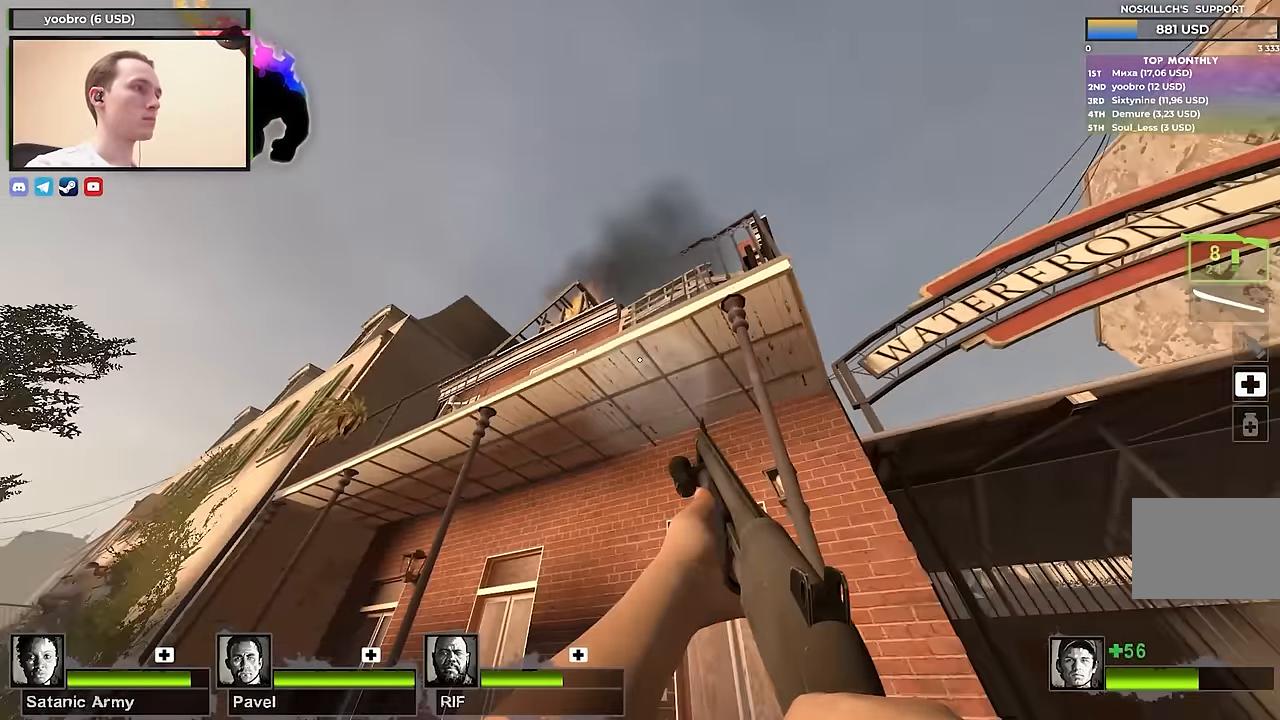
{"keys": ["shift"], "events": []}
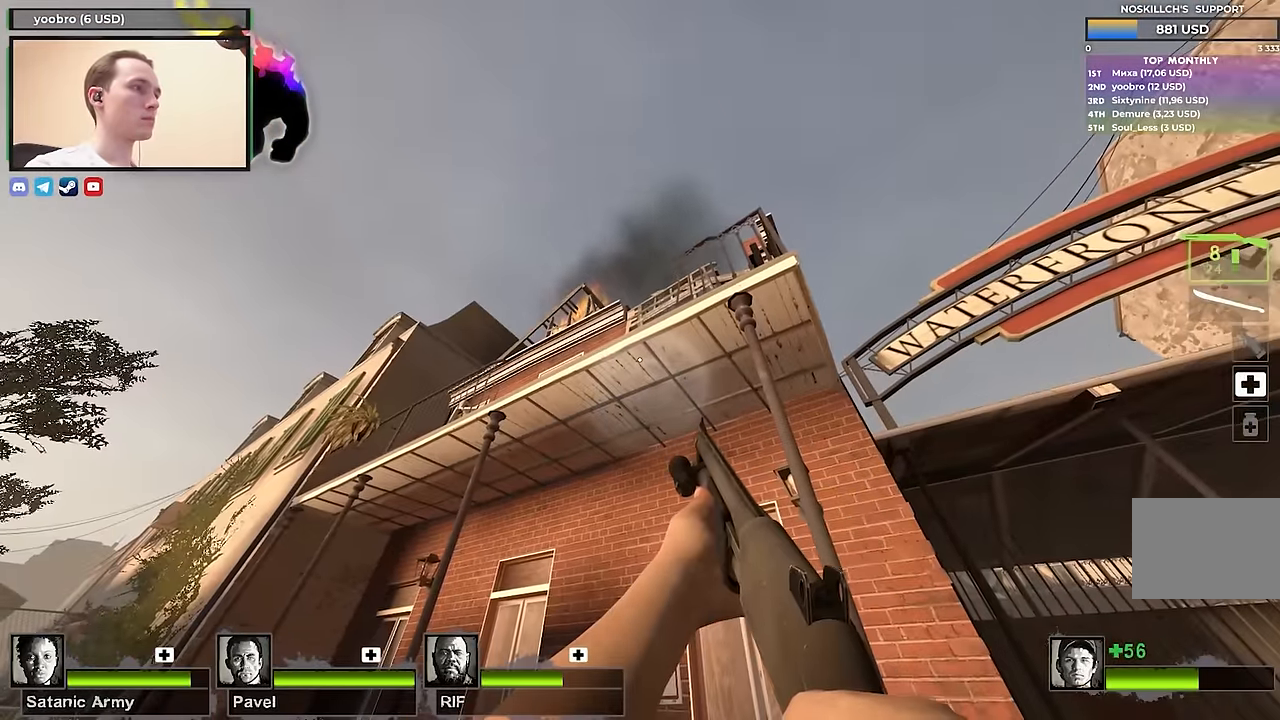
{"keys": ["d", "s", "shift"], "events": [[234, "d", "down"], [467, "s", "down"]]}
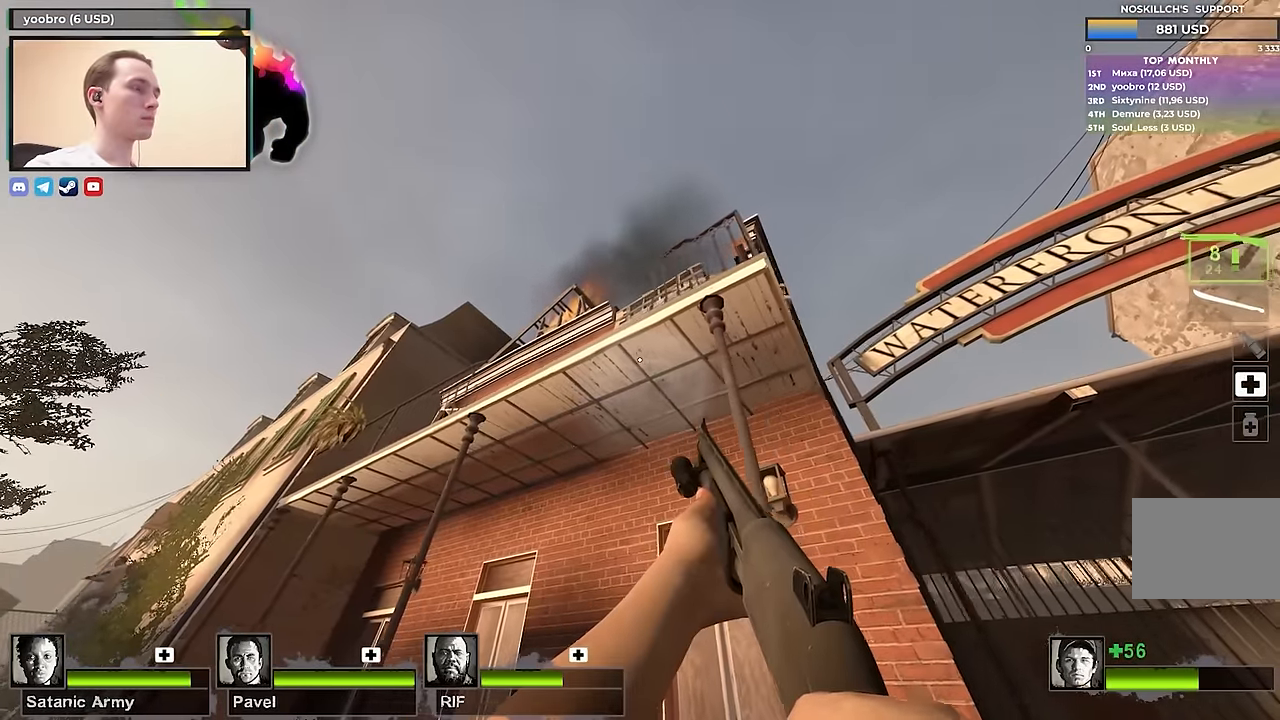
{"keys": ["shift"], "events": [[17, "s", "up"], [100, "s", "down"], [334, "s", "up"], [384, "d", "up"]]}
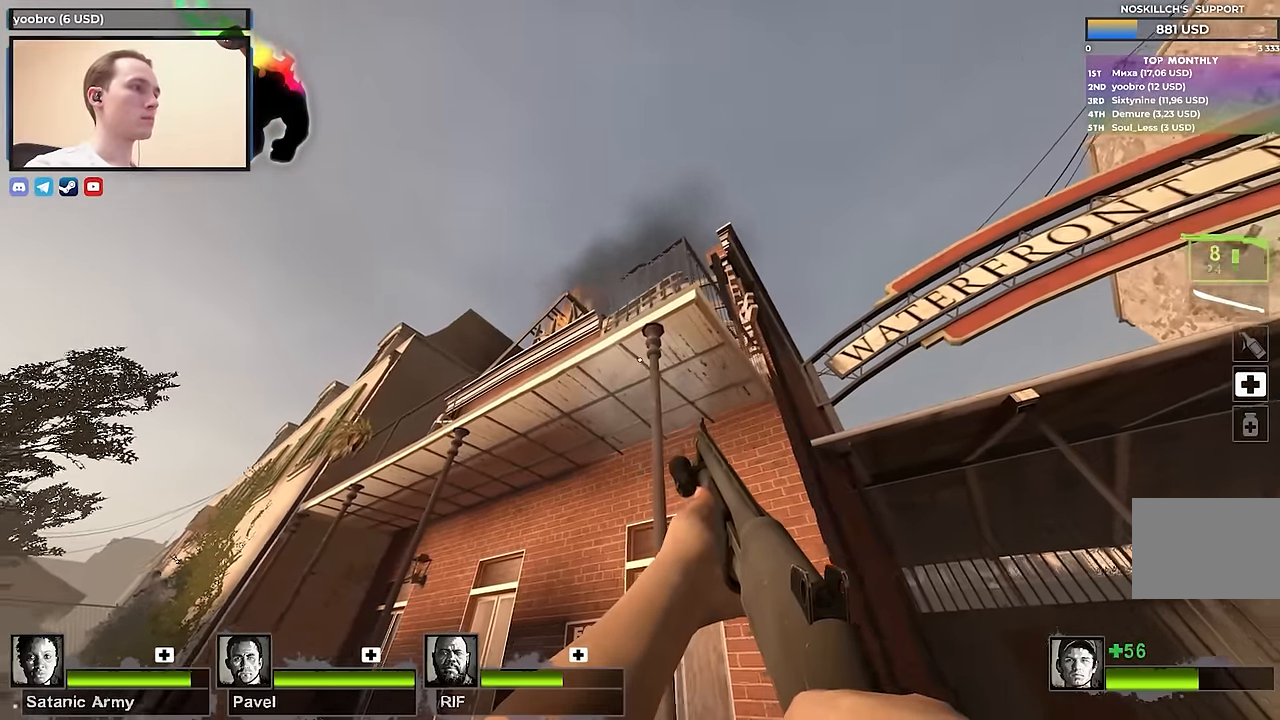
{"keys": ["d", "shift"], "events": [[267, "d", "down"]]}
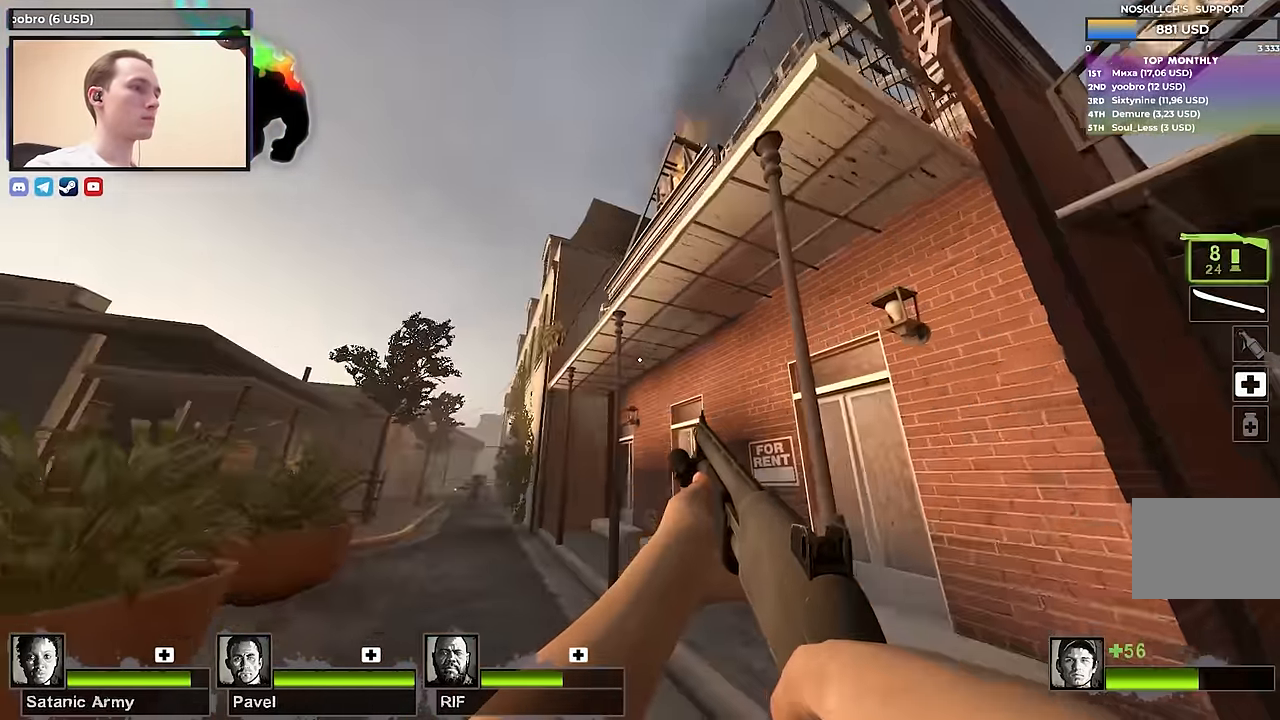
{"keys": ["shift"], "events": [[284, "d", "up"]]}
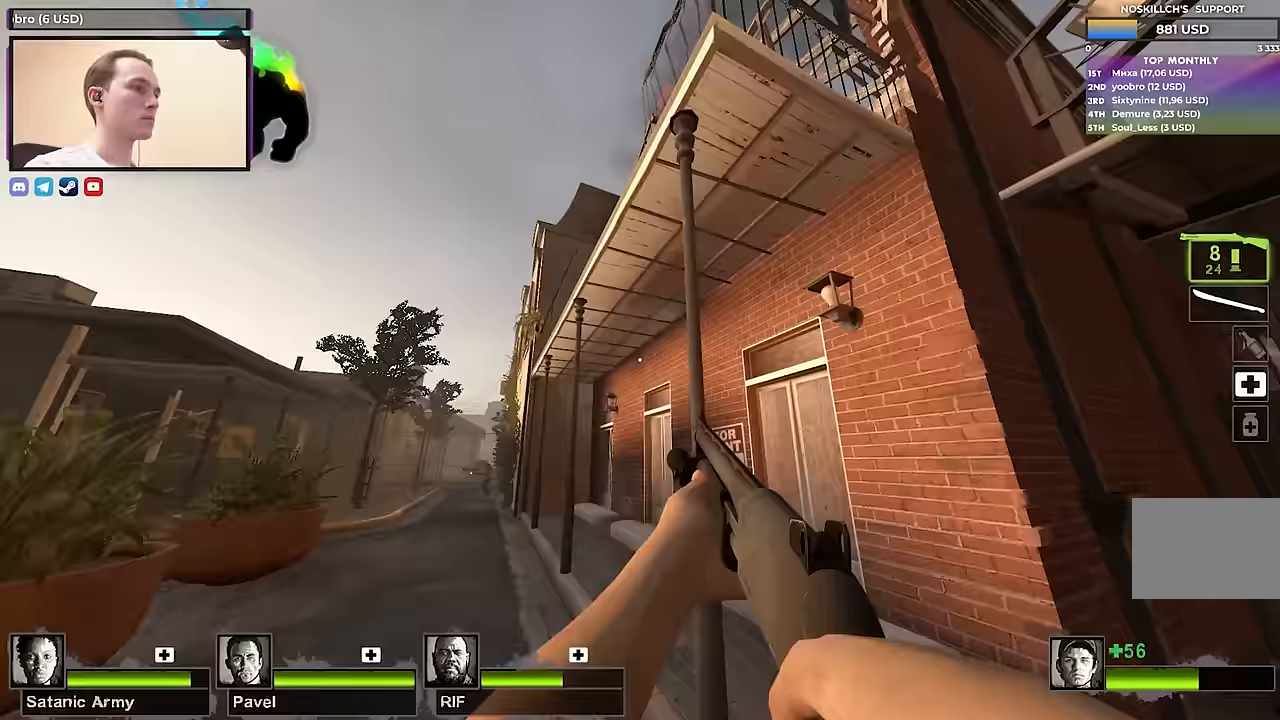
{"keys": ["shift"], "events": []}
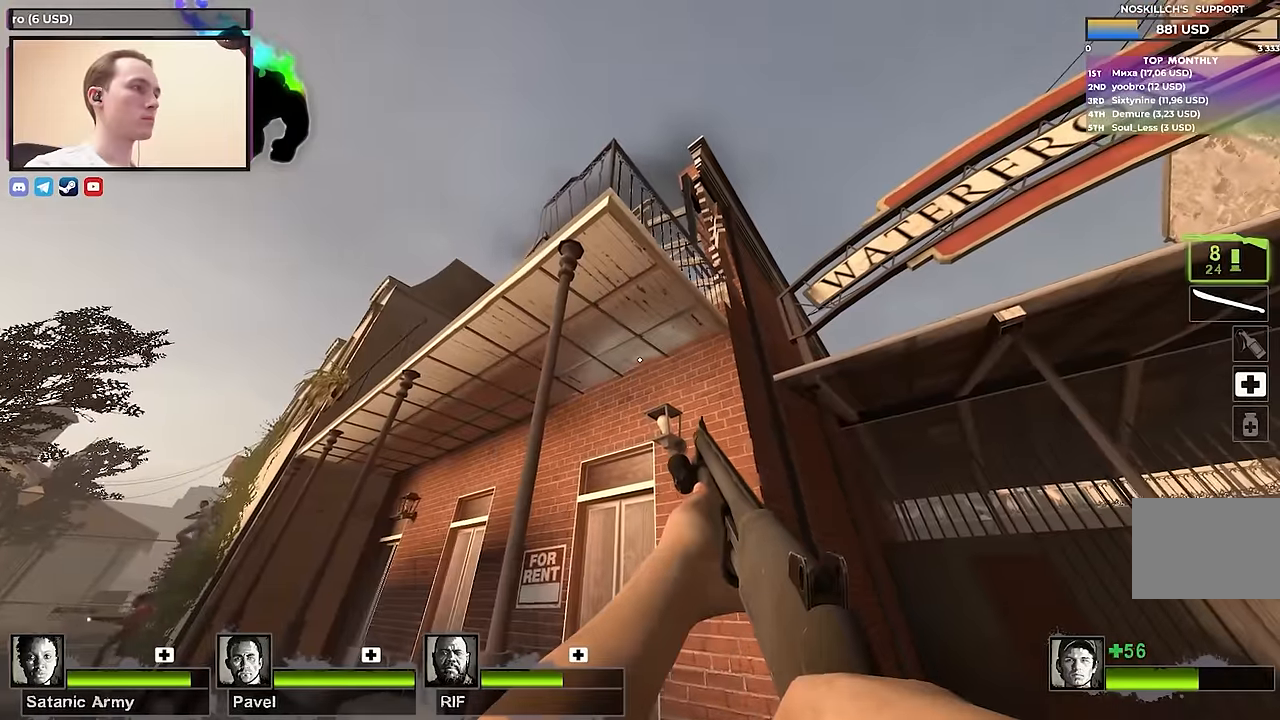
{"keys": ["shift"], "events": []}
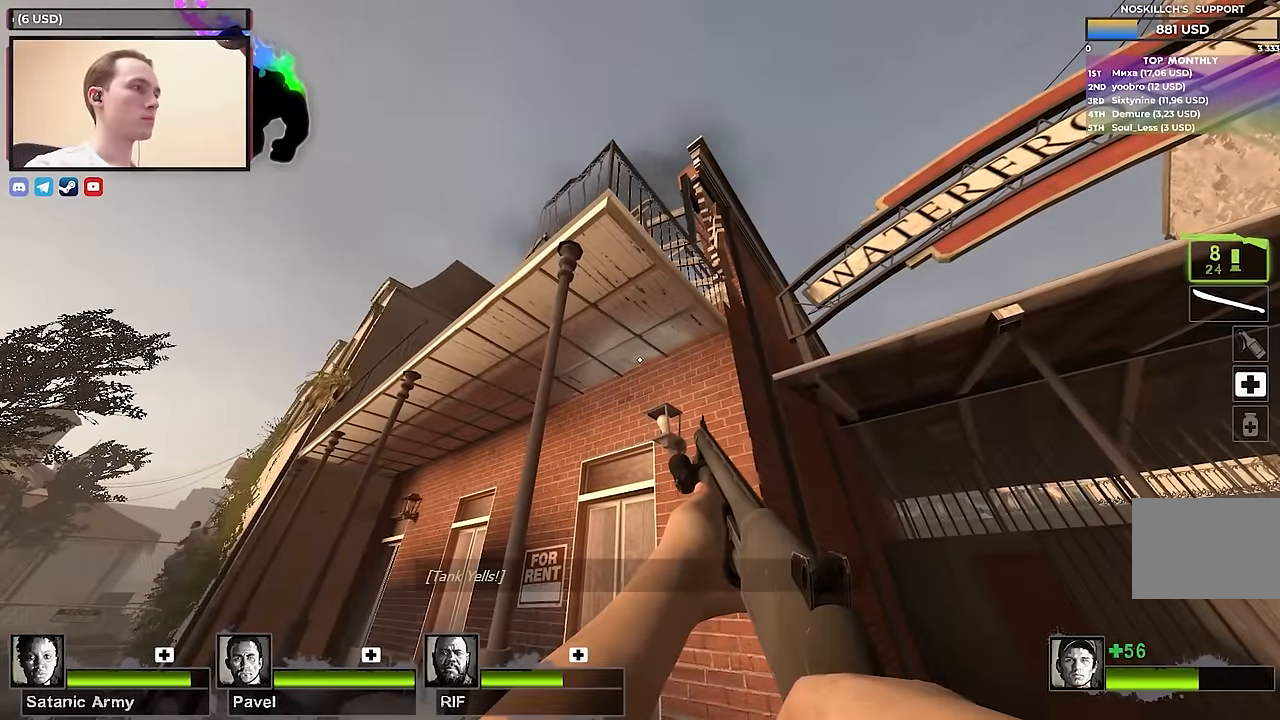
{"keys": ["shift"], "events": []}
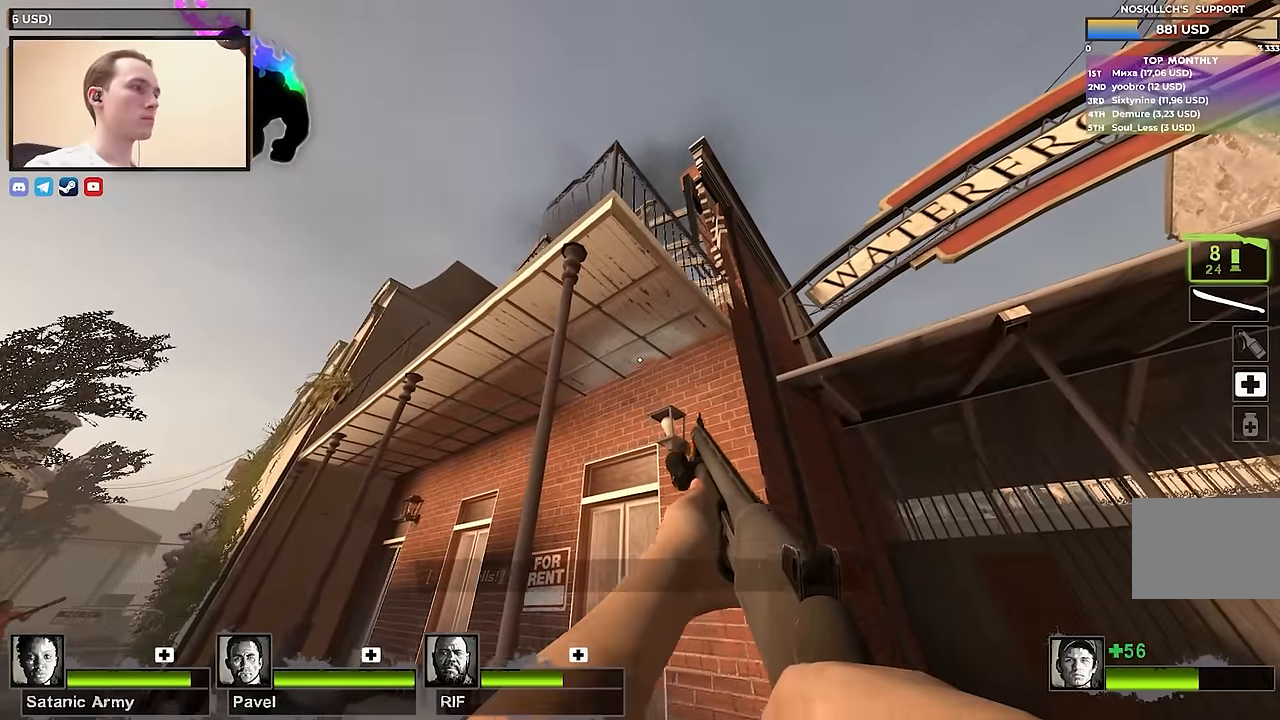
{"keys": ["shift"], "events": [[17, "d", "down"], [200, "d", "up"]]}
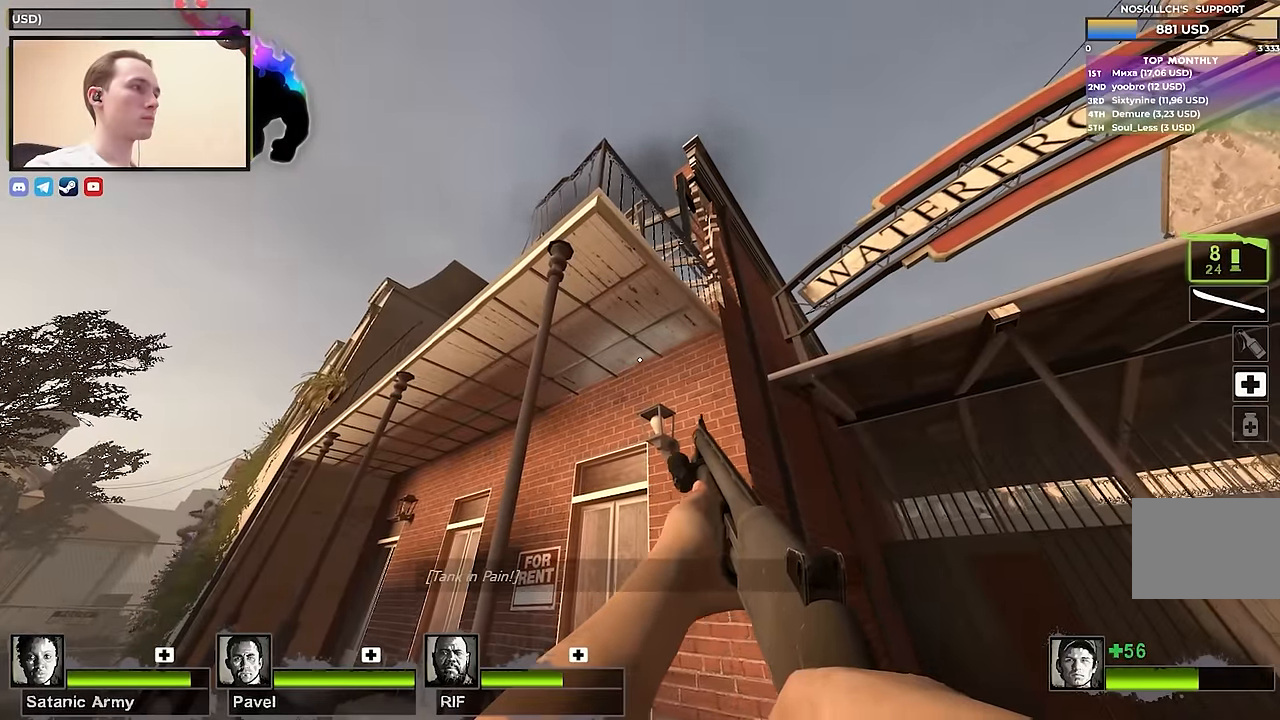
{"keys": ["shift"], "events": [[267, "d", "down"], [450, "d", "up"]]}
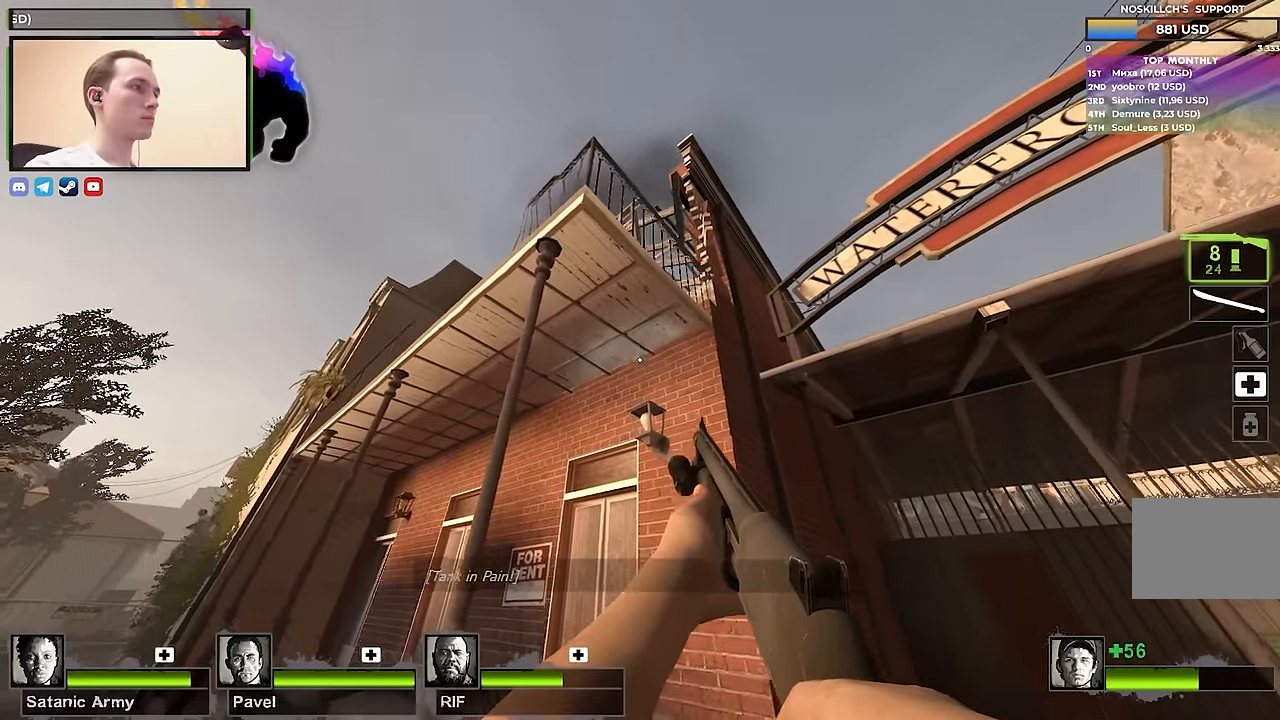
{"keys": [], "events": [[183, "shift", "up"]]}
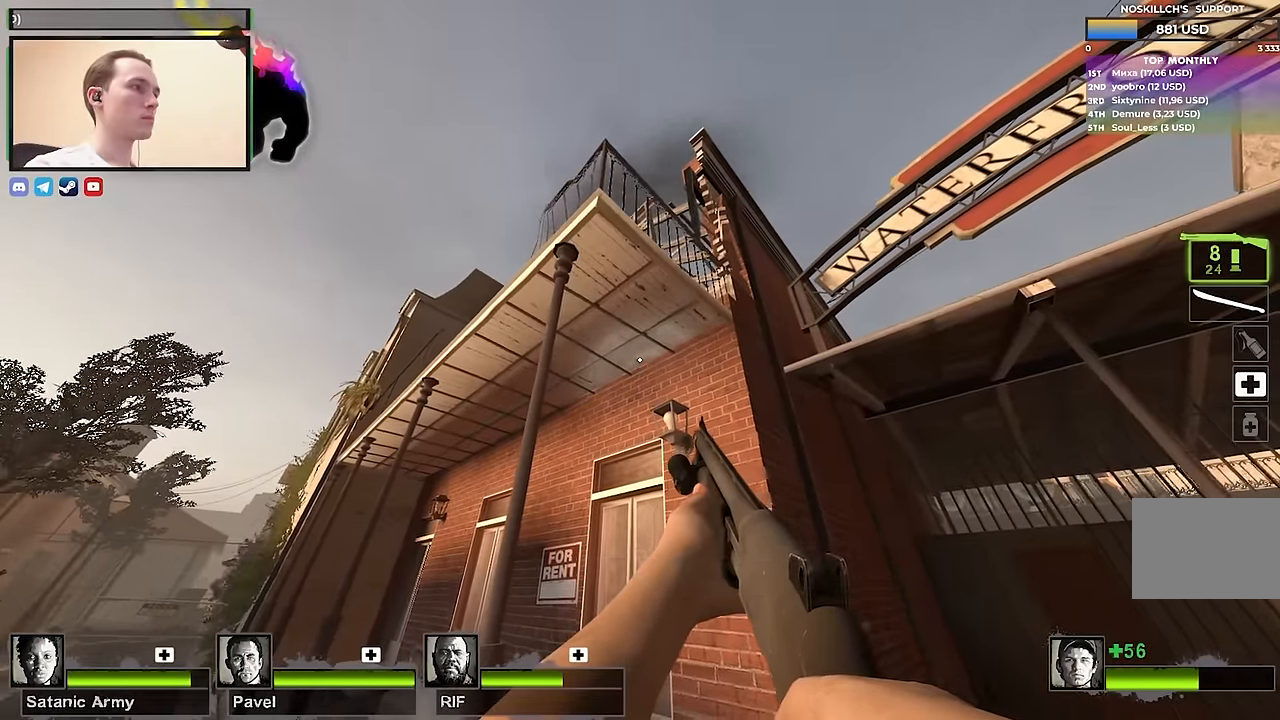
{"keys": [], "events": []}
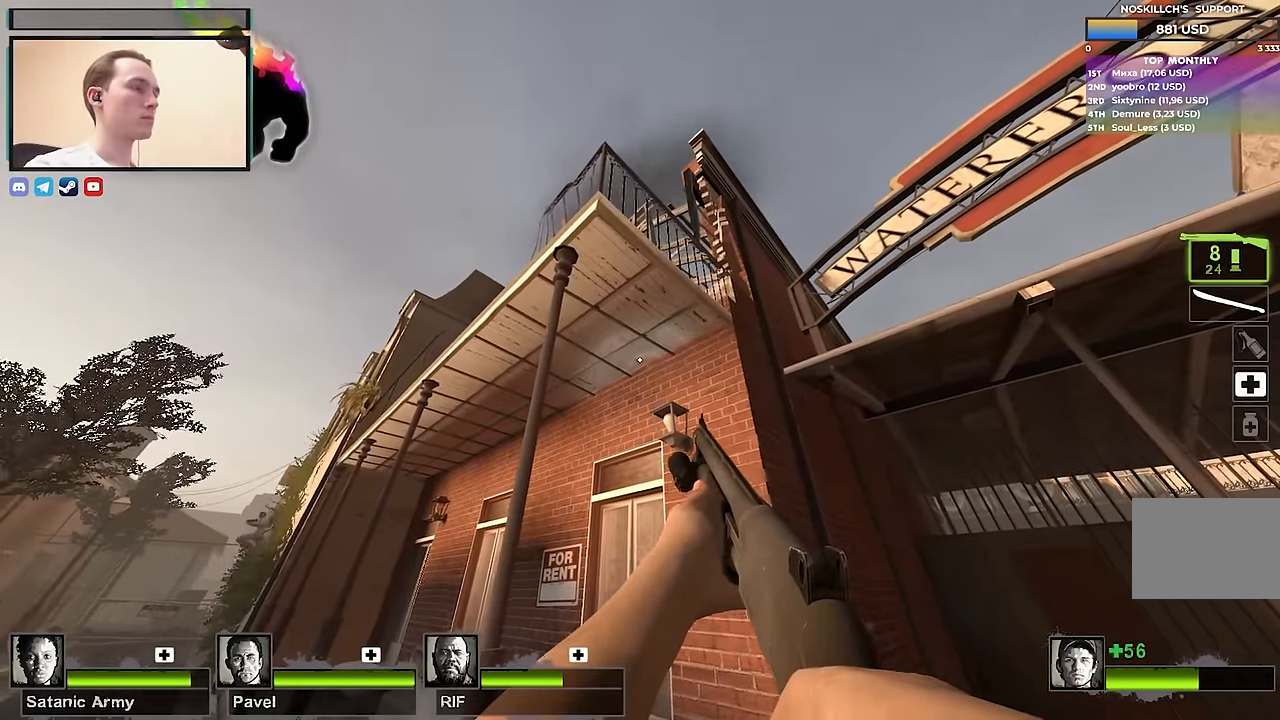
{"keys": [], "events": []}
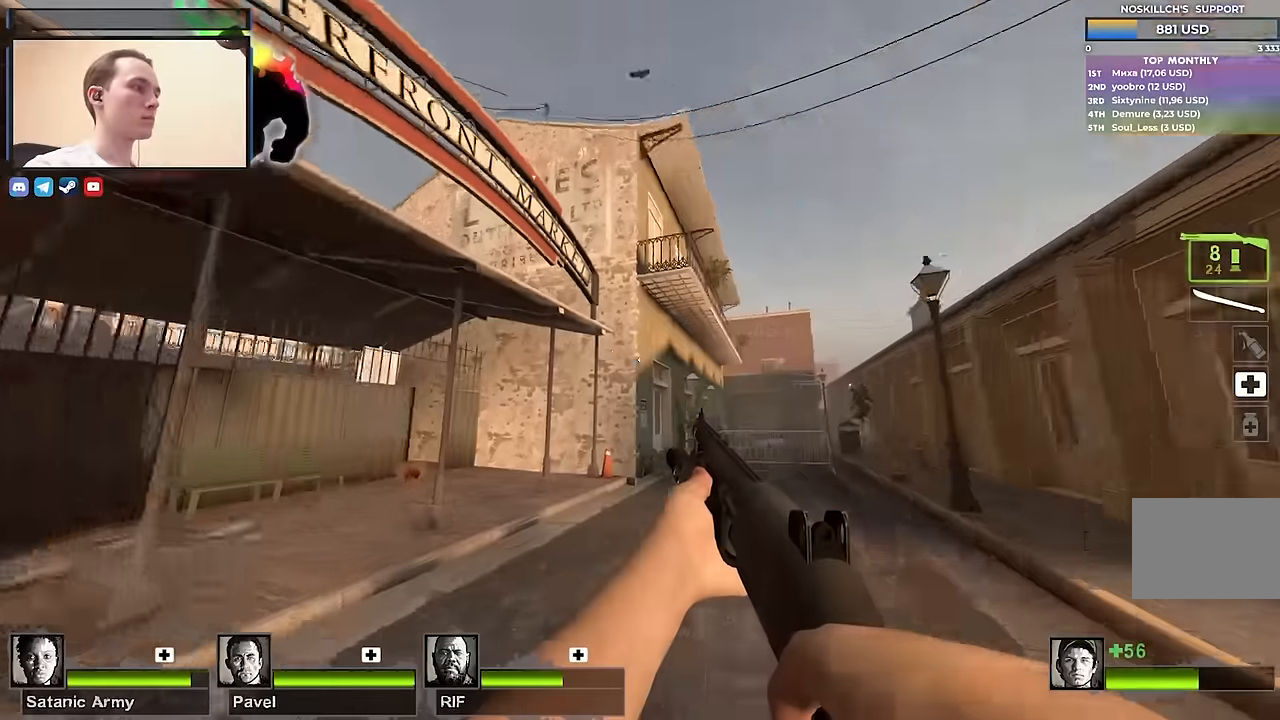
{"keys": [], "events": []}
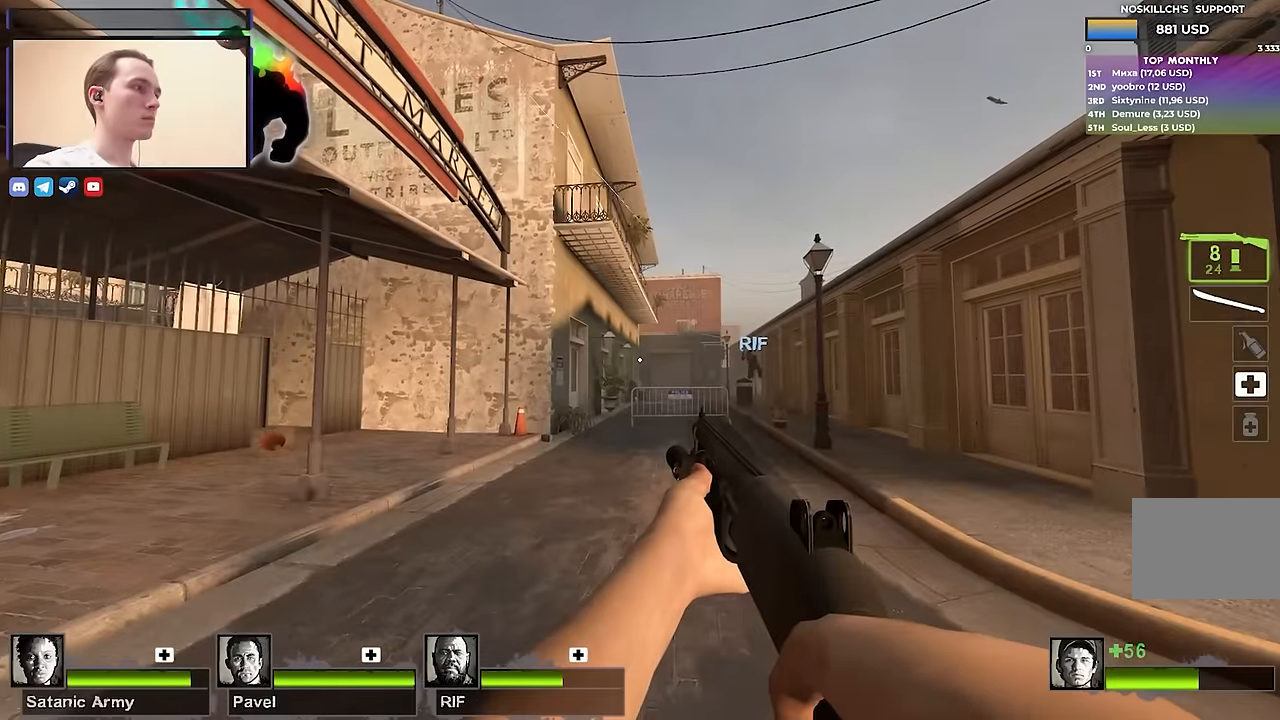
{"keys": [], "events": []}
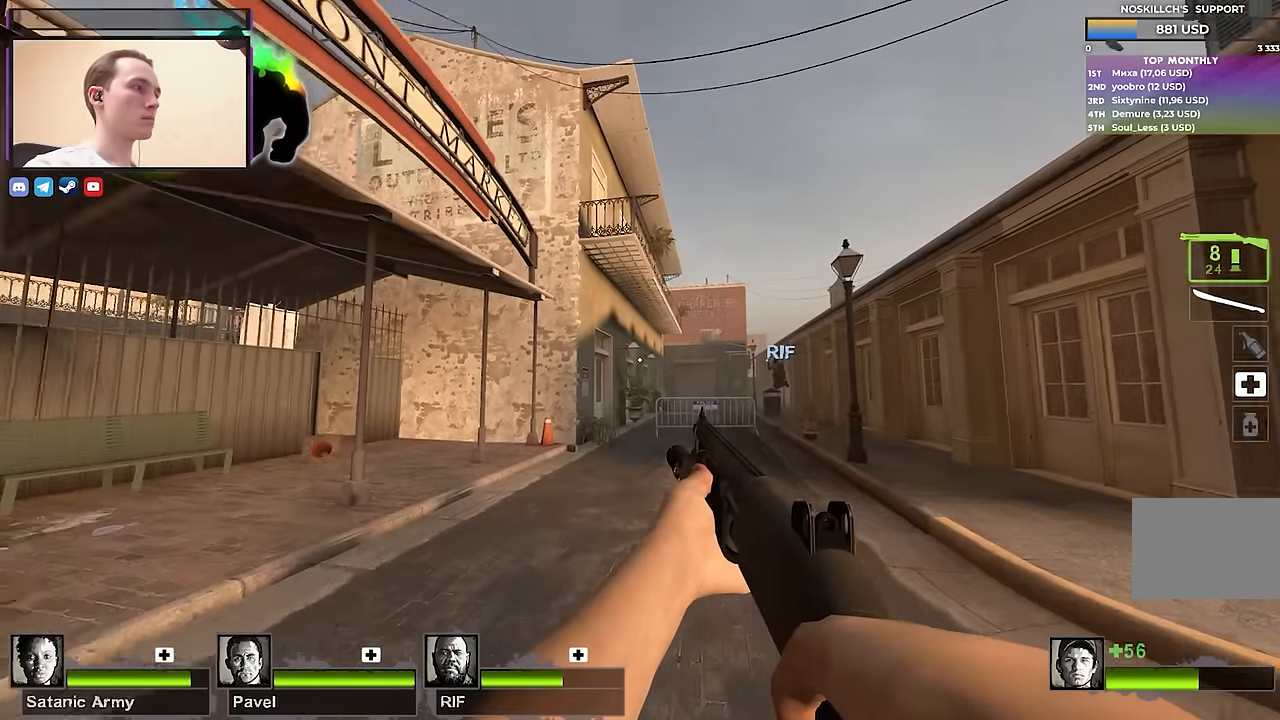
{"keys": [], "events": [[34, "d", "down"], [167, "d", "up"]]}
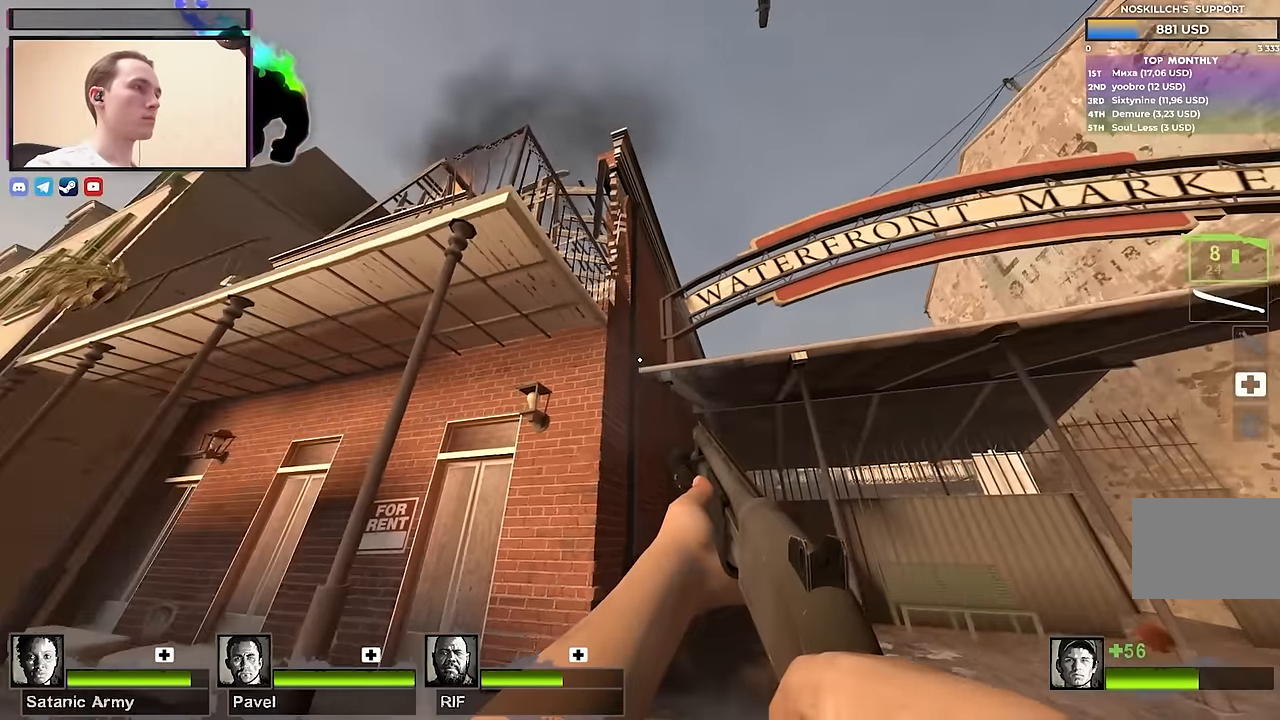
{"keys": [], "events": []}
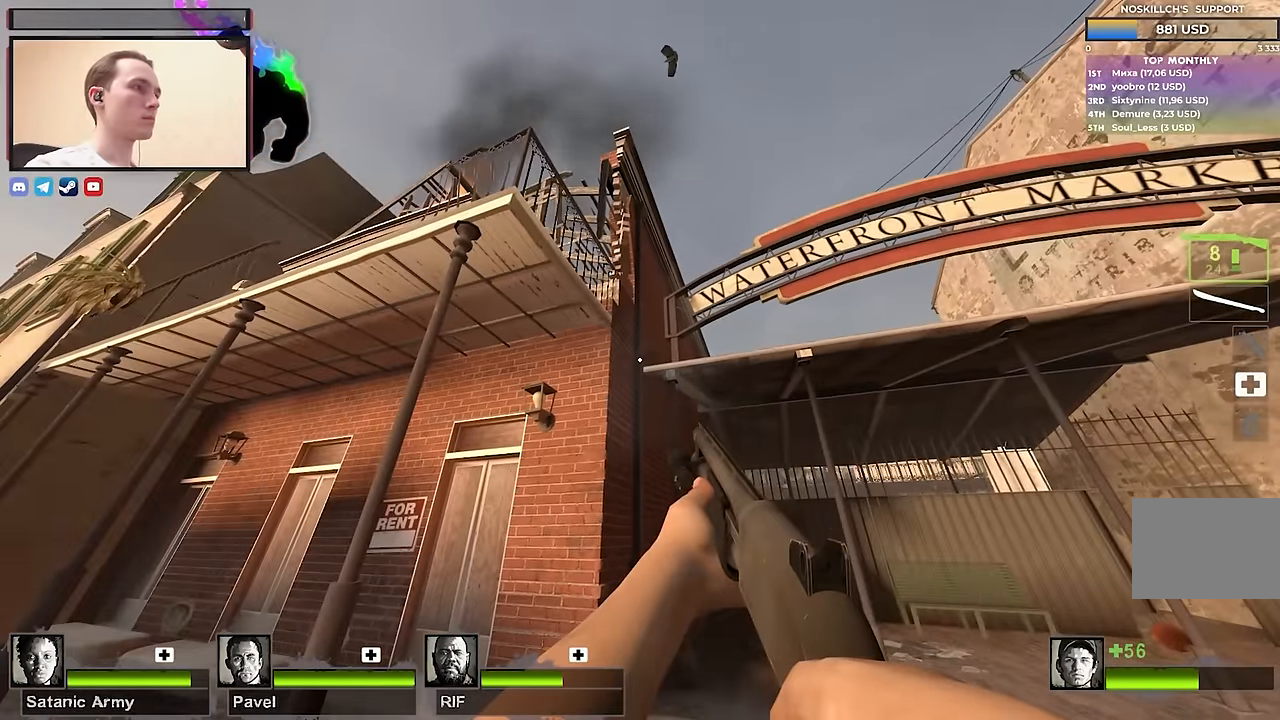
{"keys": [], "events": []}
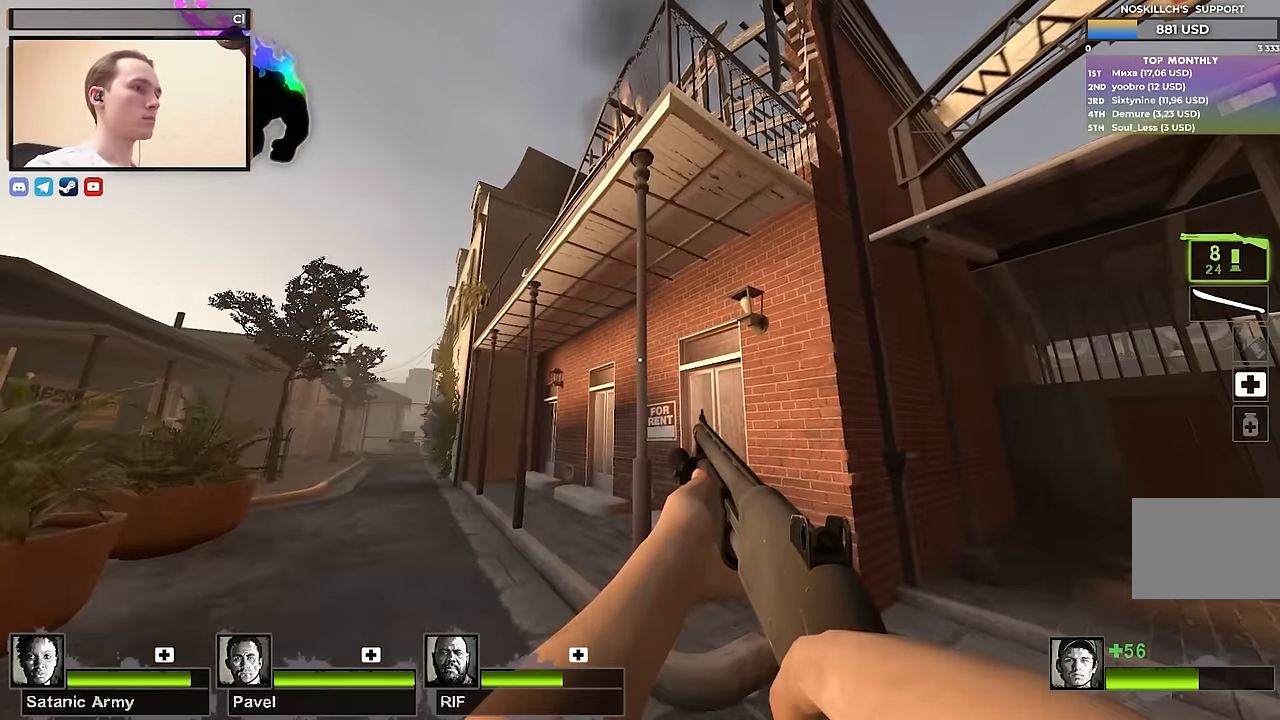
{"keys": [], "events": []}
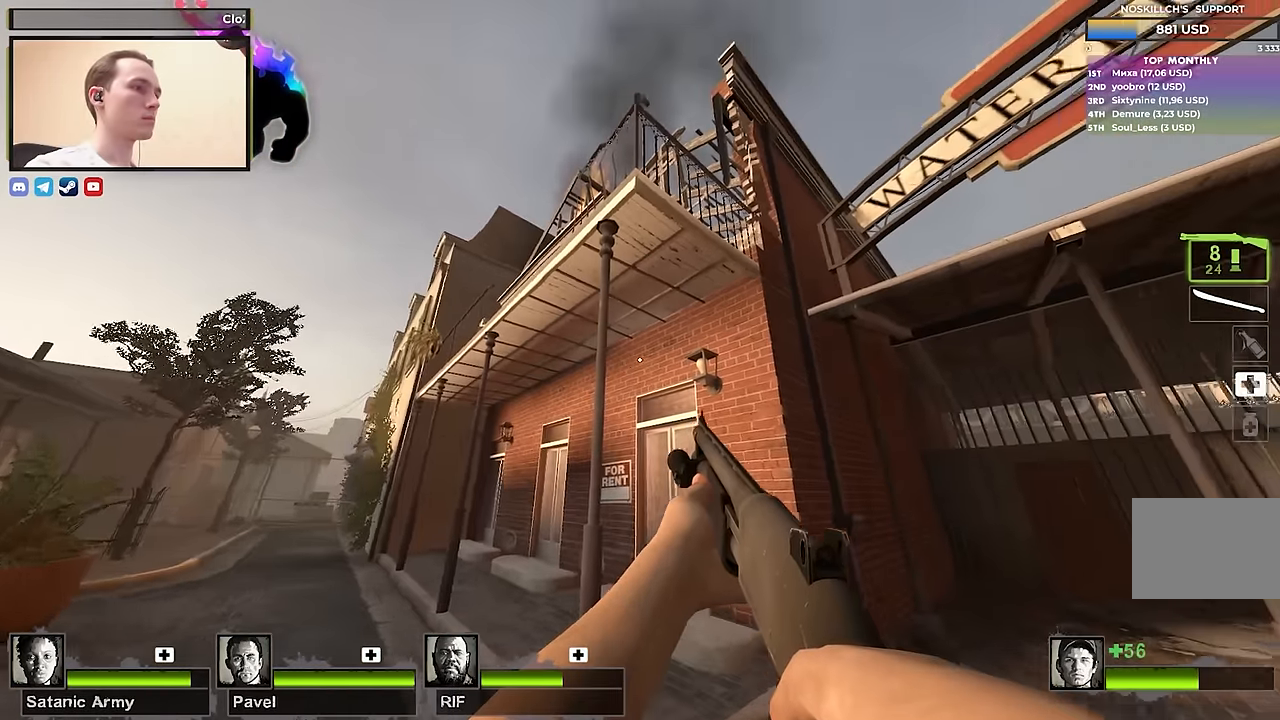
{"keys": [], "events": []}